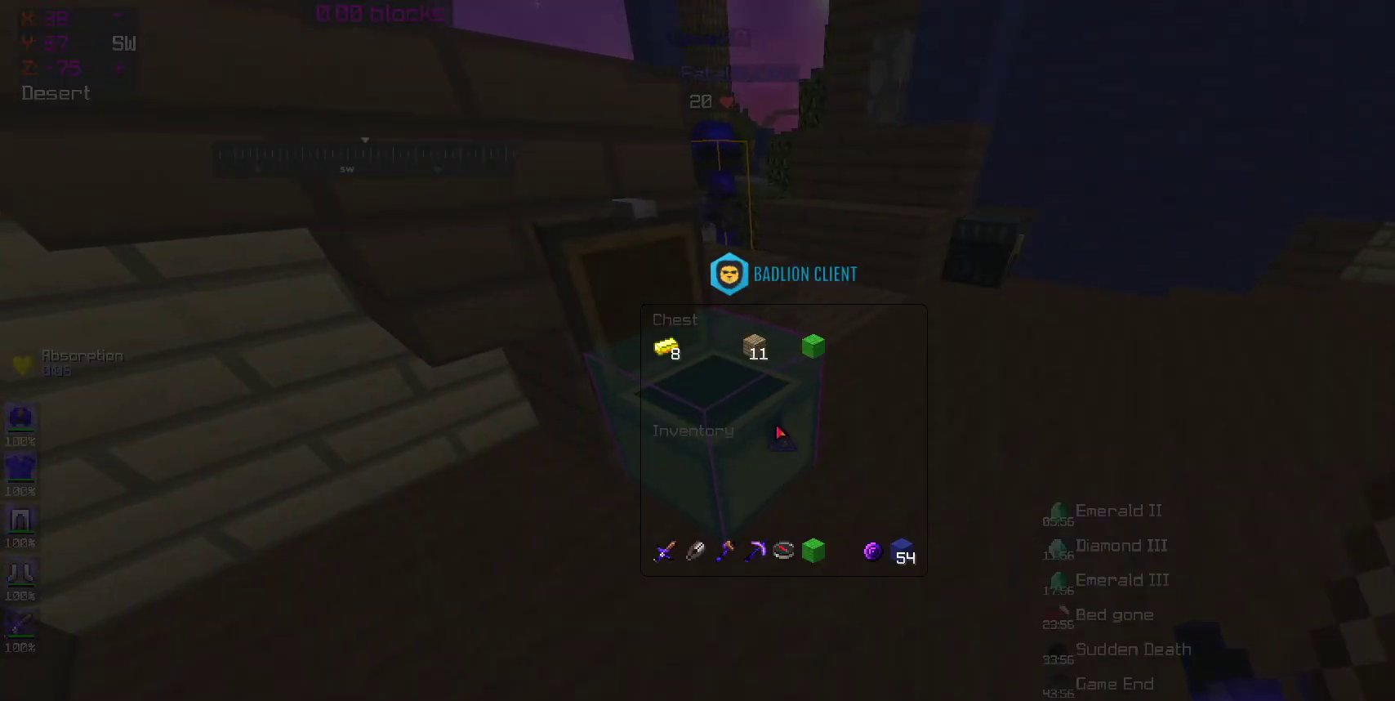
Gameplay with keyboard and mouse; each line is a JSON object with the keys and mouse buttons held at the frame after it. "events" lists presses ("down") and releases ("up") of "a", "d", "s", "space", "w", "mouse_left" and "mouse_right" between this image and that frame as [ms after this image, input, new state], when the widget could be followed in between. "mouse_left", "mouse_right" = the "left", "right" buttons of the "mouse" list. No other keys are recorded. Fast repeated clicks can show as one long hold. Mouse movement is not recorded.
{"keys": [], "mouse": []}
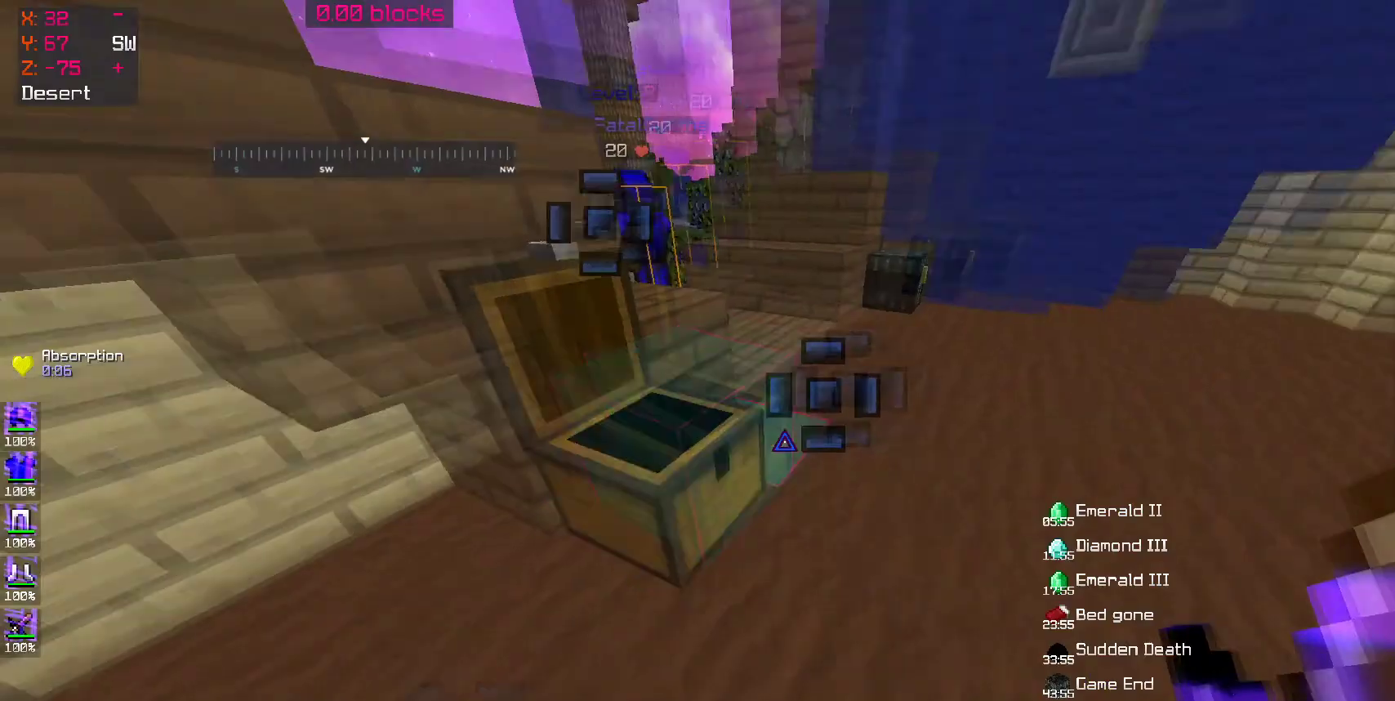
{"keys": ["w"], "mouse": [], "events": [[100, "w", "down"], [283, "space", "down"], [450, "space", "up"]]}
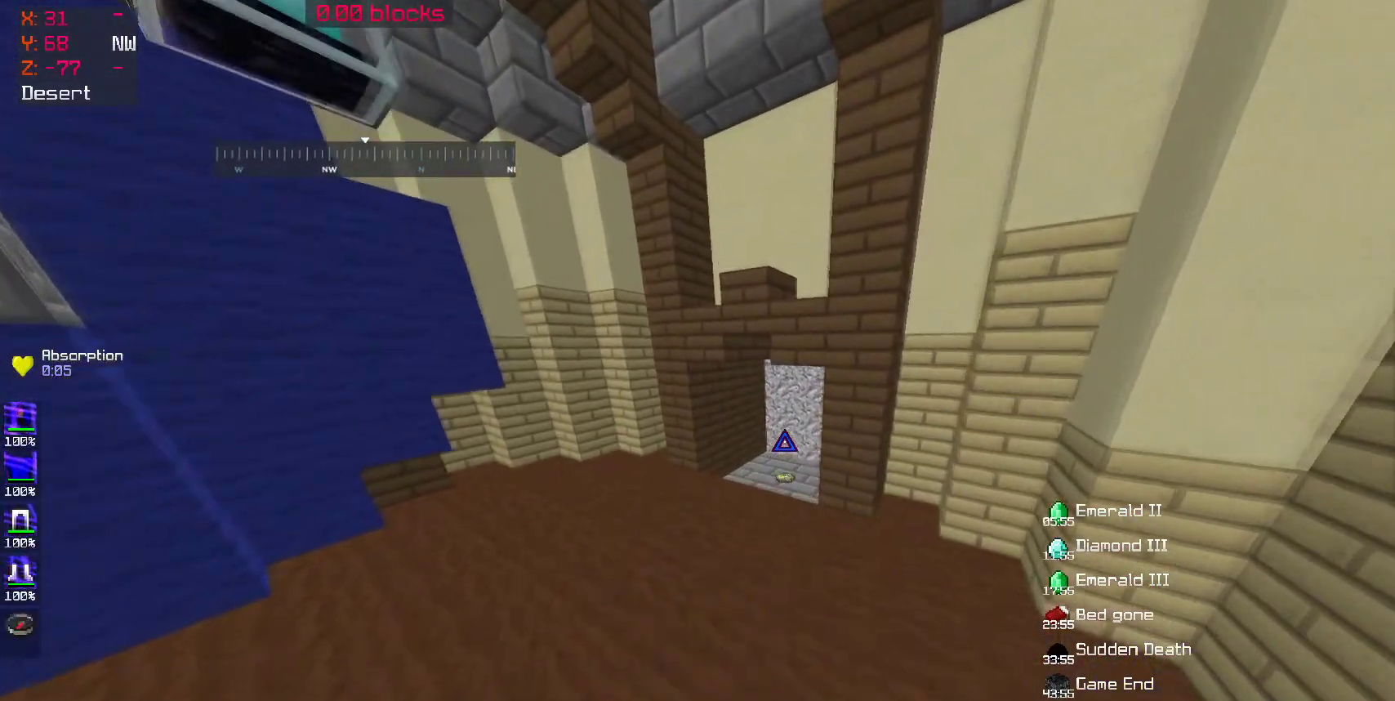
{"keys": ["w"], "mouse": [], "events": []}
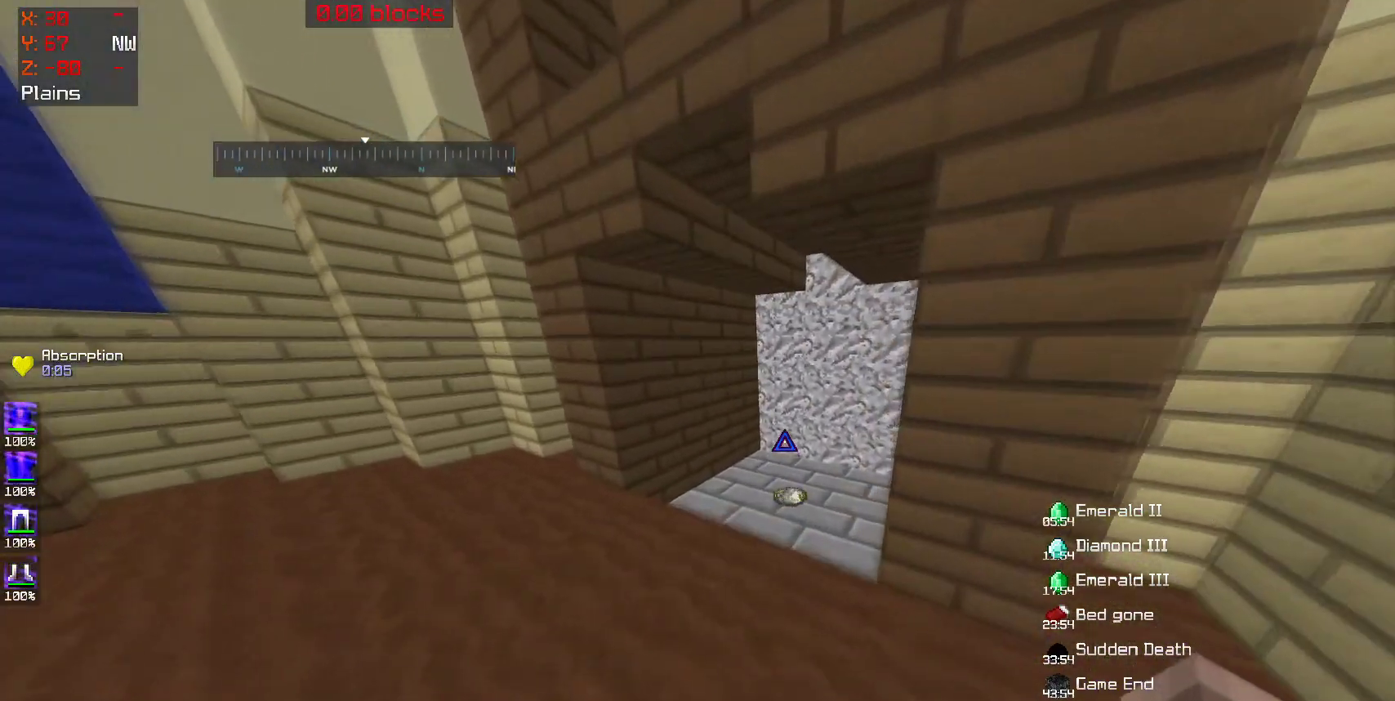
{"keys": [], "mouse": [], "events": [[400, "w", "up"]]}